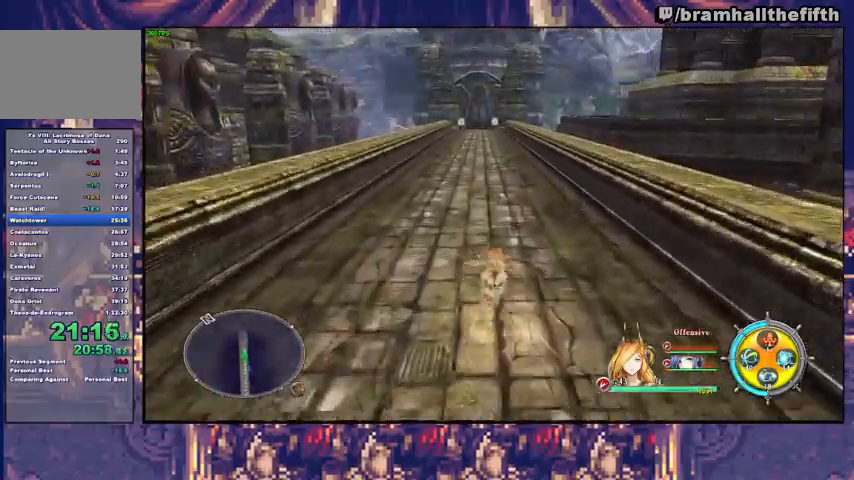
Gameplay with a controller (PlayStation layout); each line is a JSON object with the inputs held at the frame after it. "events" lists button and stick changes between this image and that frame as [ms after this image, input, new state], when the widget could be followed in between. Not read: L1 L2 R1 START.
{"buttons": [], "left_stick": "up", "right_stick": "center", "events": [[300, "TRIANGLE", "down"], [367, "TRIANGLE", "up"]]}
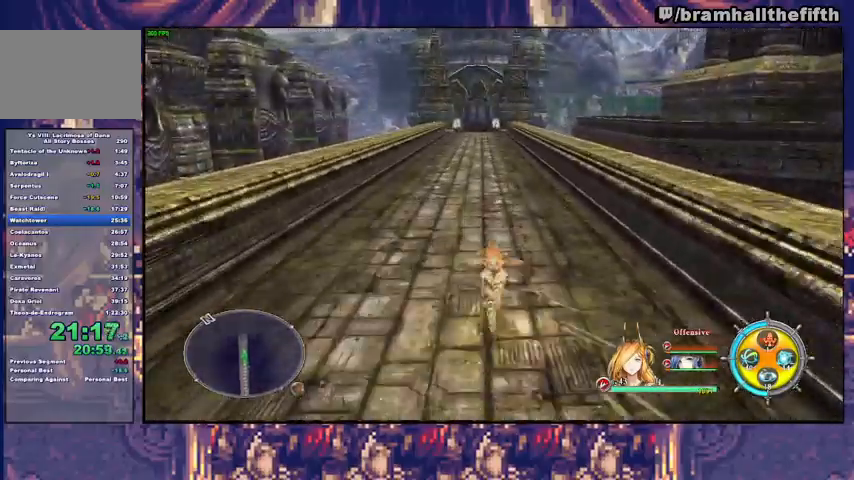
{"buttons": [], "left_stick": "up", "right_stick": "center", "events": [[233, "TRIANGLE", "down"], [300, "TRIANGLE", "up"]]}
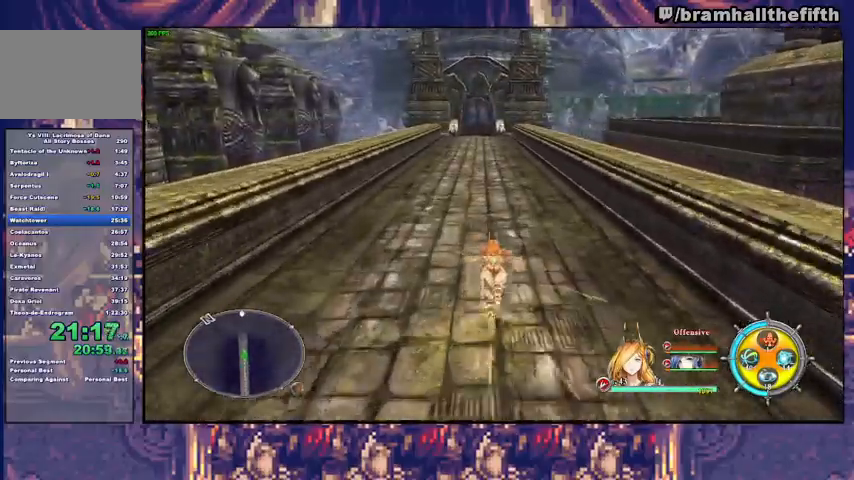
{"buttons": [], "left_stick": "up", "right_stick": "center", "events": [[167, "TRIANGLE", "down"], [233, "TRIANGLE", "up"]]}
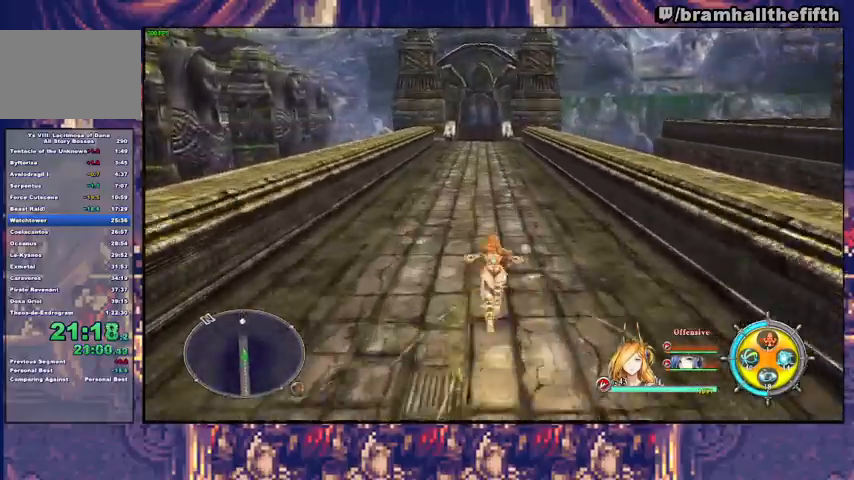
{"buttons": [], "left_stick": "up", "right_stick": "center", "events": [[100, "TRIANGLE", "down"], [167, "TRIANGLE", "up"]]}
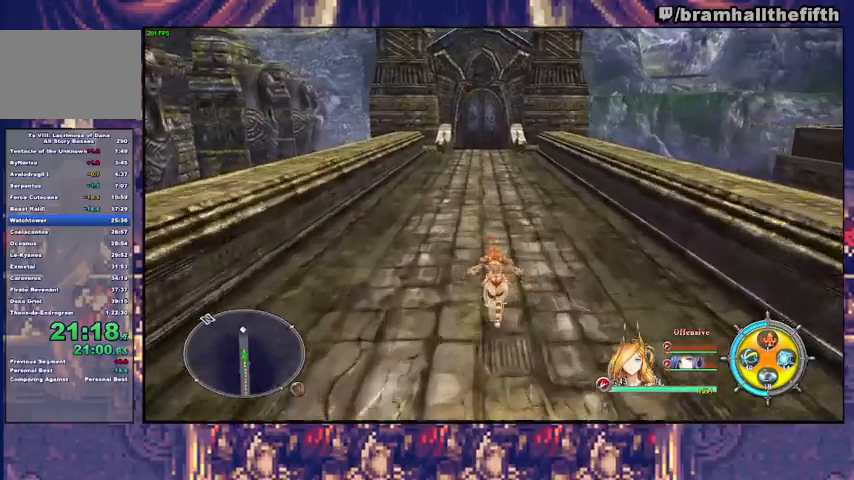
{"buttons": [], "left_stick": "up", "right_stick": "center", "events": [[433, "TRIANGLE", "down"], [500, "TRIANGLE", "up"]]}
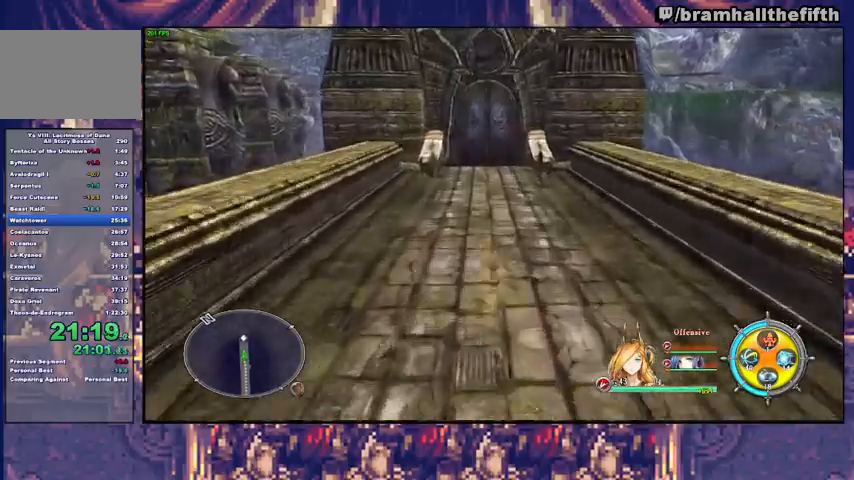
{"buttons": [], "left_stick": "up", "right_stick": "center", "events": []}
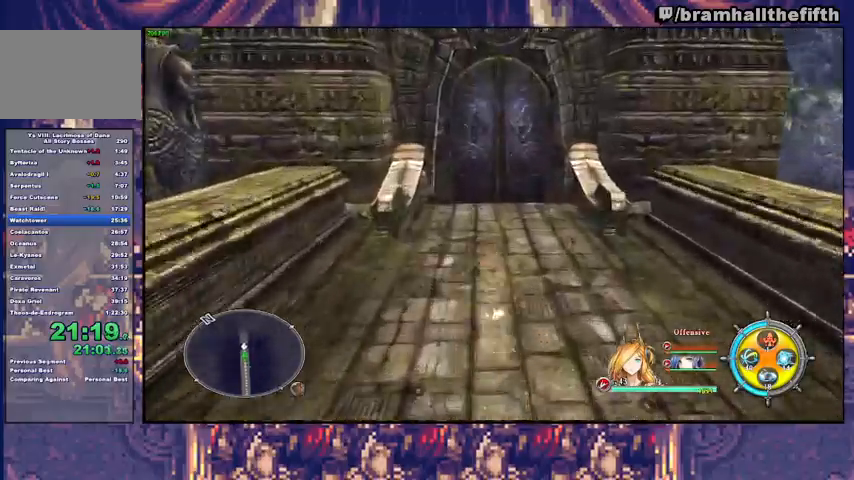
{"buttons": [], "left_stick": "center", "right_stick": "center", "events": [[433, "CROSS", "down"], [500, "CROSS", "up"], [500, "left_stick", "center"]]}
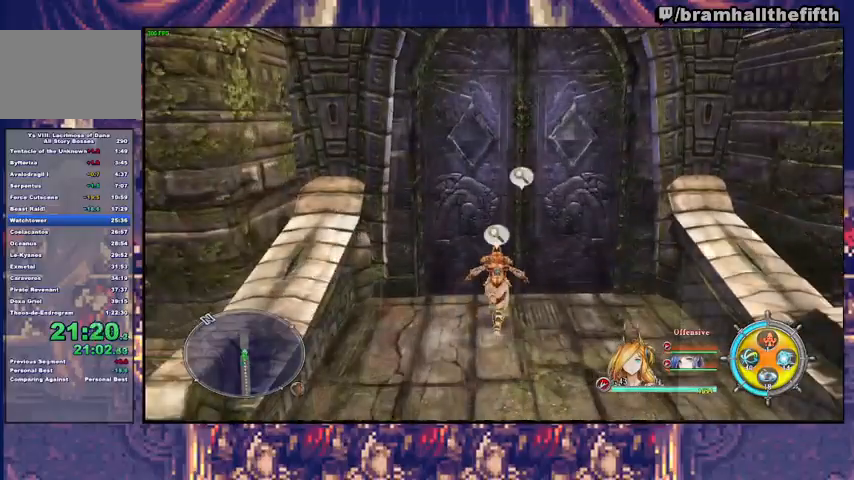
{"buttons": [], "left_stick": "center", "right_stick": "center", "events": [[67, "CROSS", "down"], [167, "CROSS", "up"], [200, "CROSS", "down"], [267, "CROSS", "up"], [333, "CROSS", "down"], [367, "CROSS", "up"], [400, "CROSS", "down"], [500, "CROSS", "up"]]}
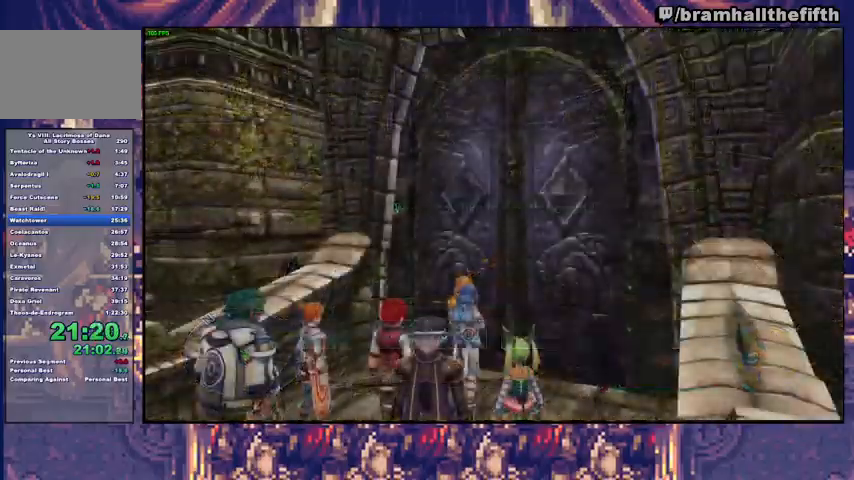
{"buttons": [], "left_stick": "up", "right_stick": "center", "events": [[133, "left_stick", "up"], [200, "TRIANGLE", "down"], [300, "TRIANGLE", "up"]]}
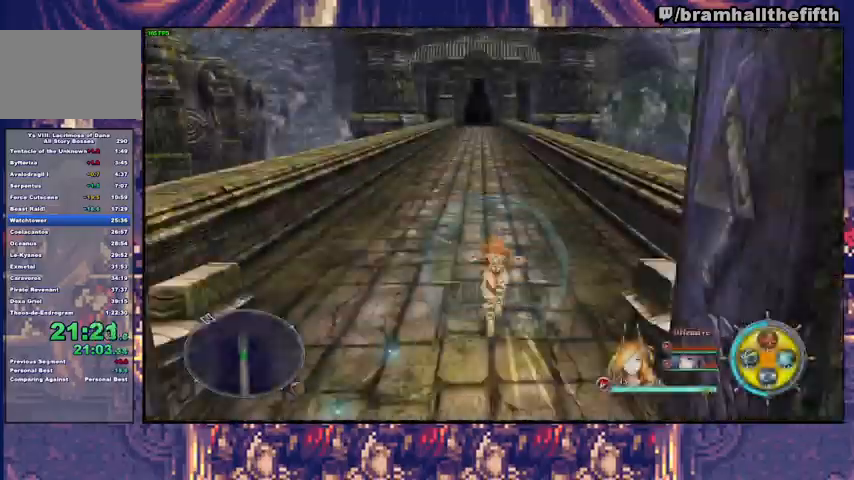
{"buttons": [], "left_stick": "up", "right_stick": "center", "events": [[100, "TRIANGLE", "down"], [233, "TRIANGLE", "up"]]}
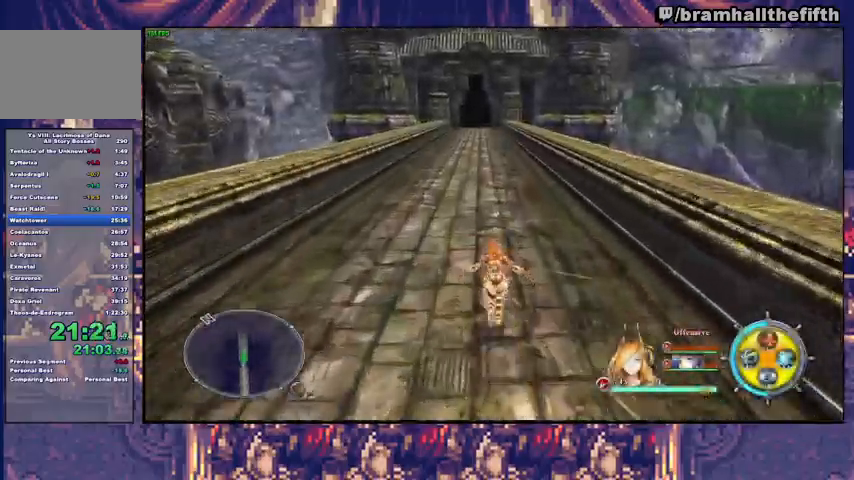
{"buttons": [], "left_stick": "up", "right_stick": "center", "events": [[33, "TRIANGLE", "down"], [167, "TRIANGLE", "up"], [300, "TRIANGLE", "down"], [367, "TRIANGLE", "up"]]}
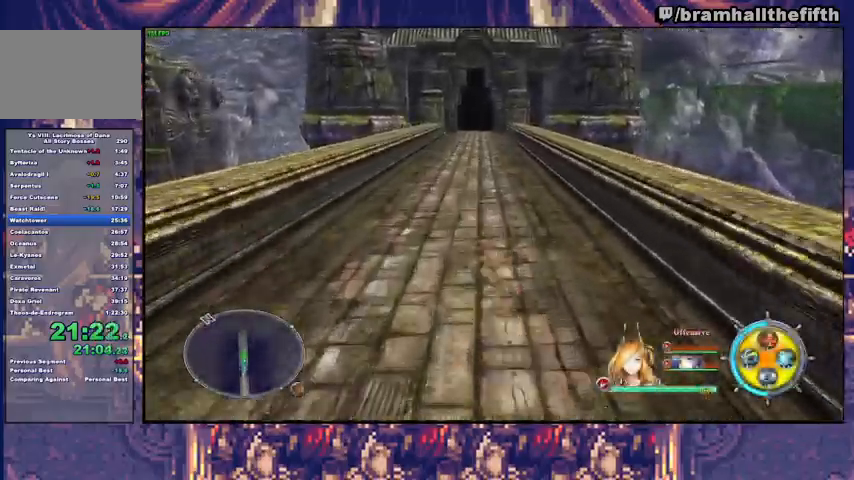
{"buttons": [], "left_stick": "up", "right_stick": "center", "events": [[433, "TRIANGLE", "down"], [500, "TRIANGLE", "up"]]}
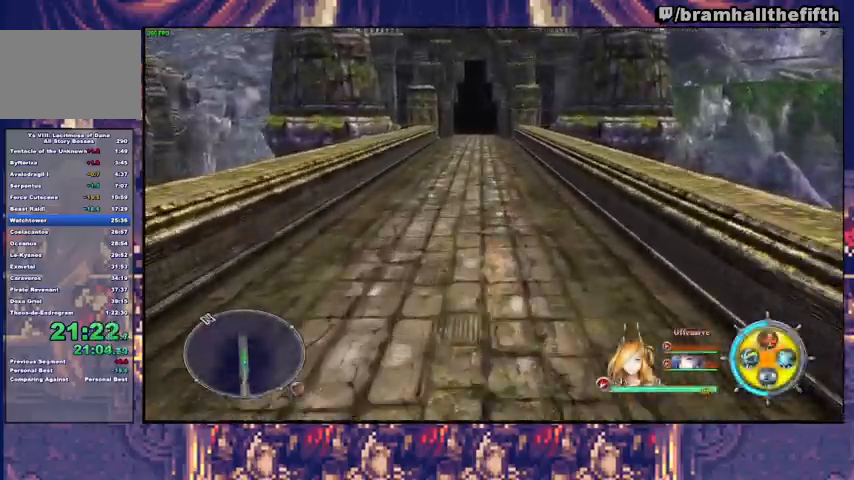
{"buttons": [], "left_stick": "up", "right_stick": "center", "events": []}